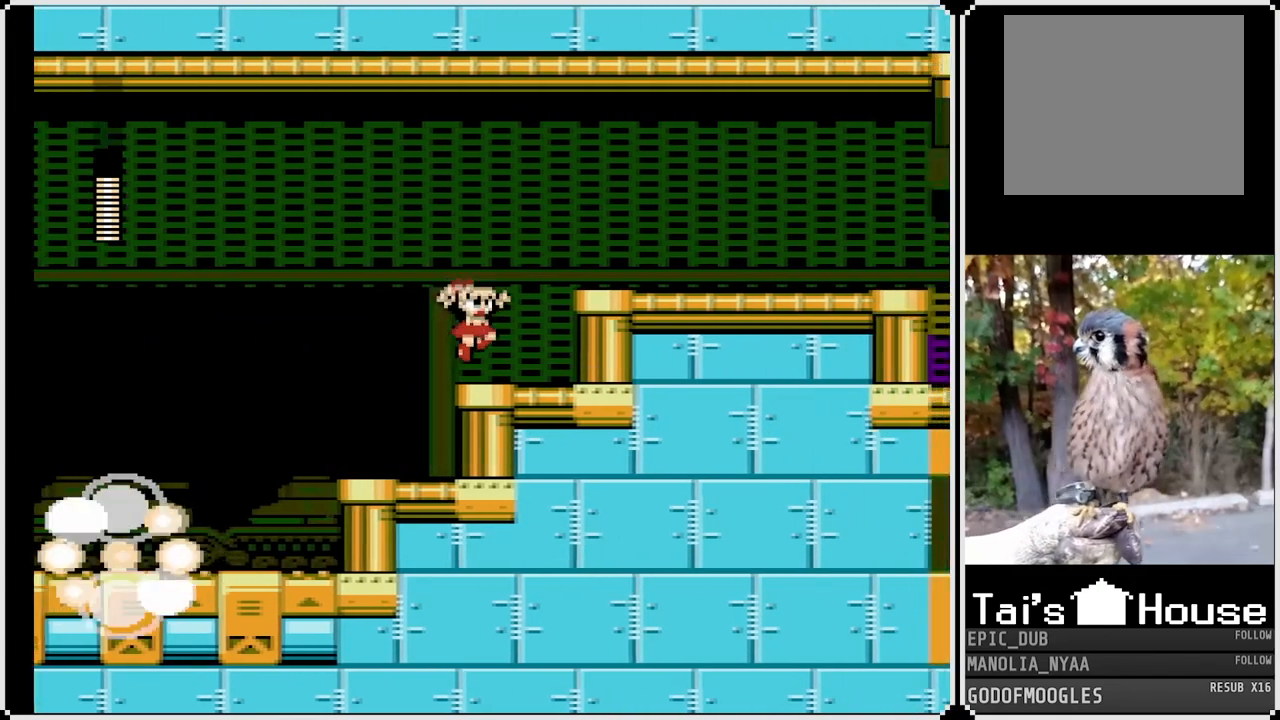
Gameplay with a controller (PlayStation layout); each line is a JSON object with the inputs held at the frame after it. "events" lists button and stick changes between this image and that frame as [ms after this image, input, new state], when the widget could be followed in between.
{"buttons": ["DPAD_DOWN", "DPAD_RIGHT"], "left_stick": "center", "right_stick": "center", "events": [[167, "CROSS", "down"], [400, "CROSS", "up"], [433, "DPAD_DOWN", "down"]]}
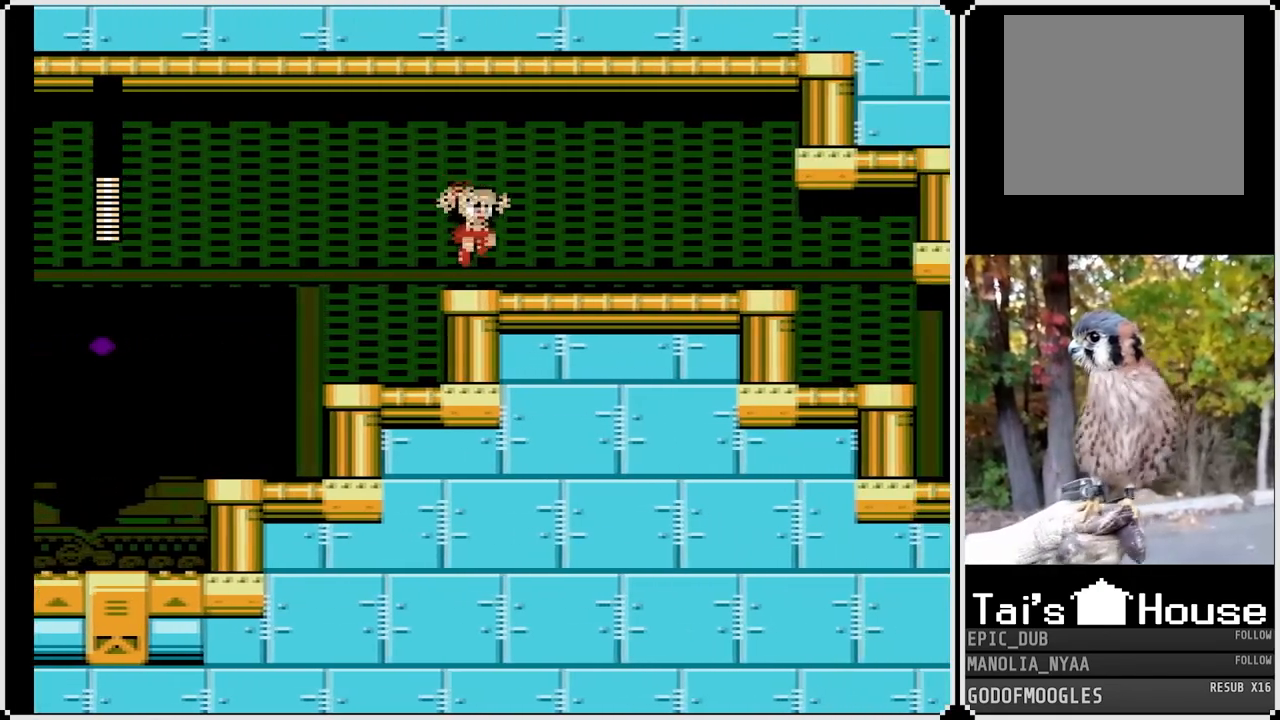
{"buttons": ["DPAD_DOWN", "DPAD_RIGHT"], "left_stick": "center", "right_stick": "center", "events": [[150, "CROSS", "down"], [317, "CROSS", "up"]]}
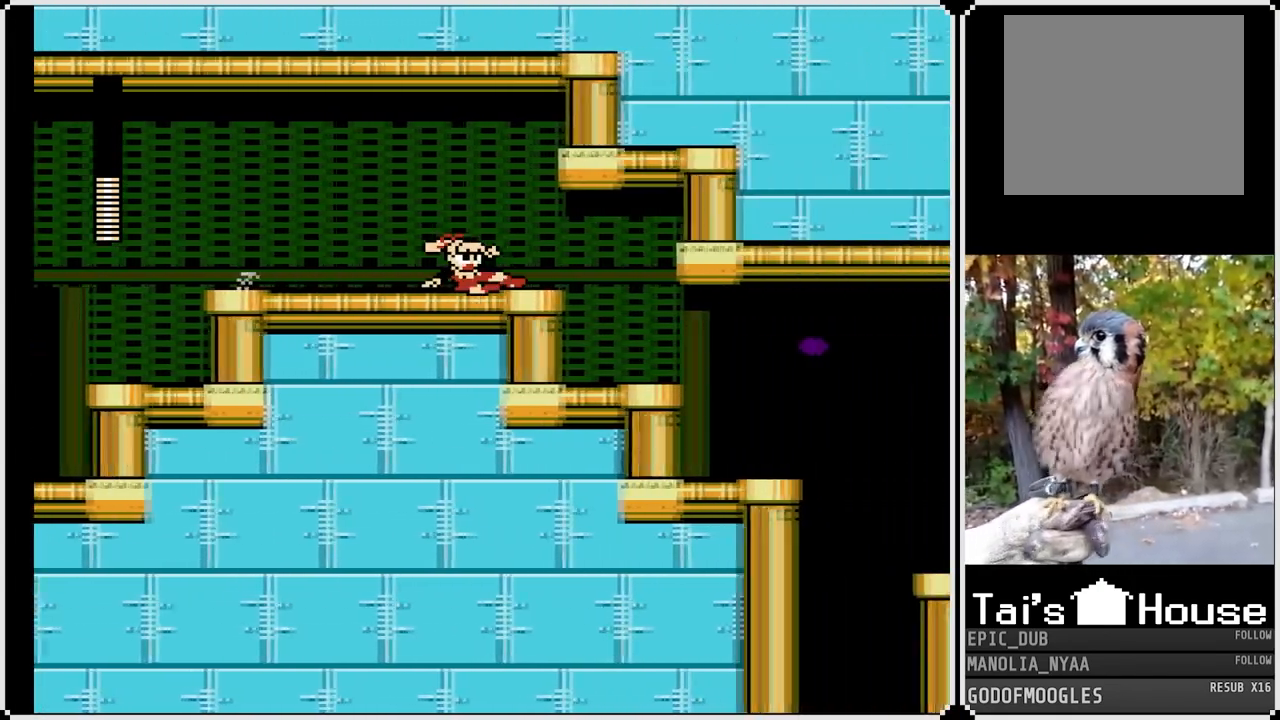
{"buttons": ["DPAD_RIGHT"], "left_stick": "center", "right_stick": "center", "events": [[67, "CROSS", "down"], [300, "CROSS", "up"], [367, "DPAD_DOWN", "up"]]}
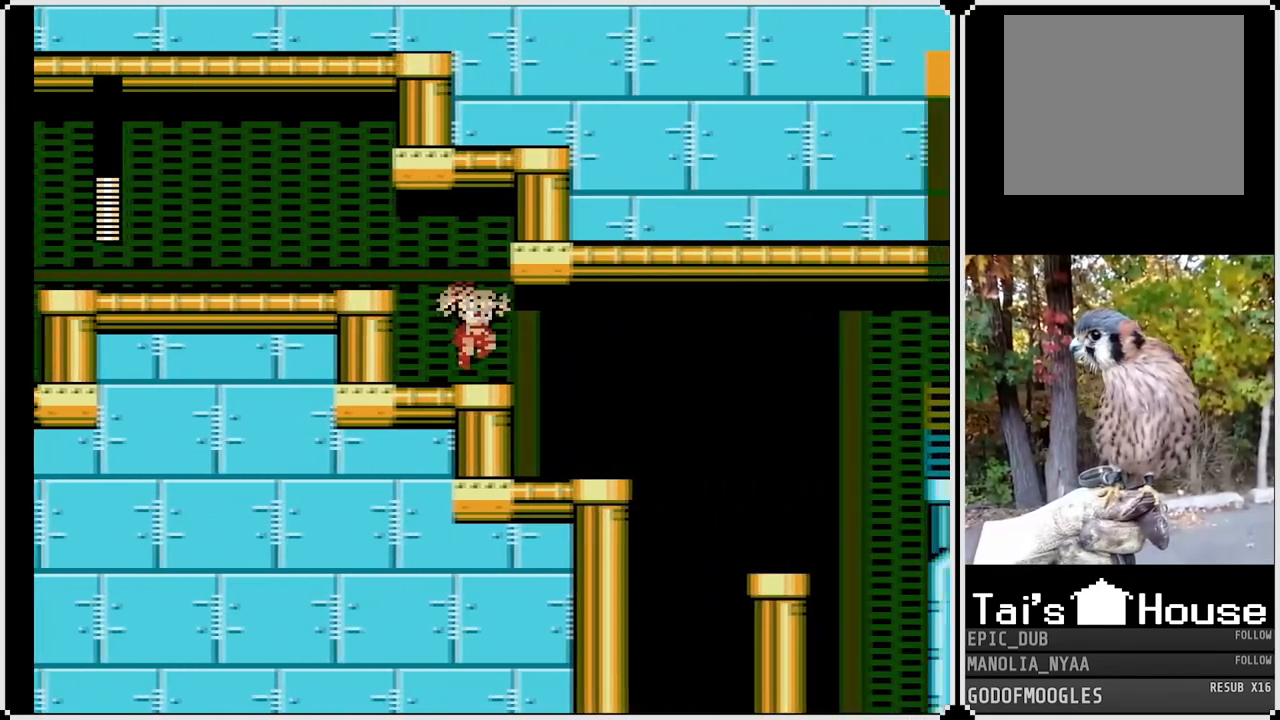
{"buttons": [], "left_stick": "center", "right_stick": "center", "events": [[417, "DPAD_RIGHT", "up"]]}
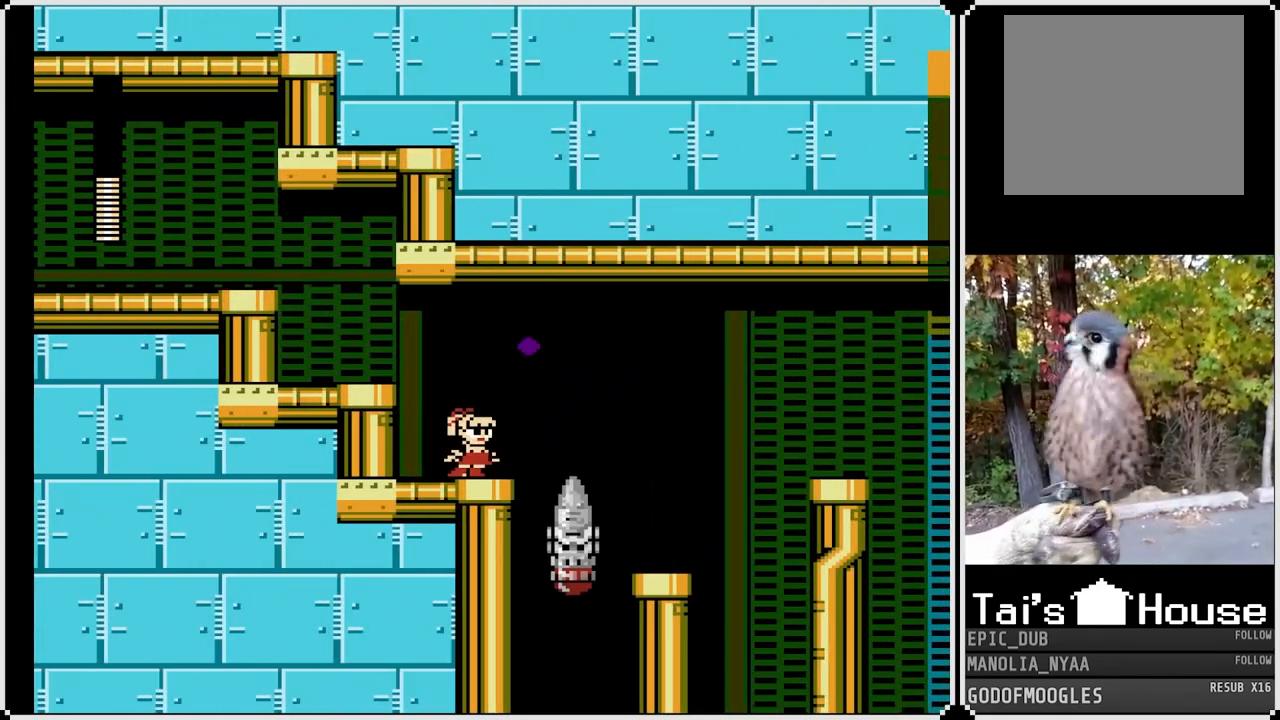
{"buttons": ["SQUARE"], "left_stick": "center", "right_stick": "center", "events": [[33, "SQUARE", "down"], [133, "SQUARE", "up"], [400, "SQUARE", "down"]]}
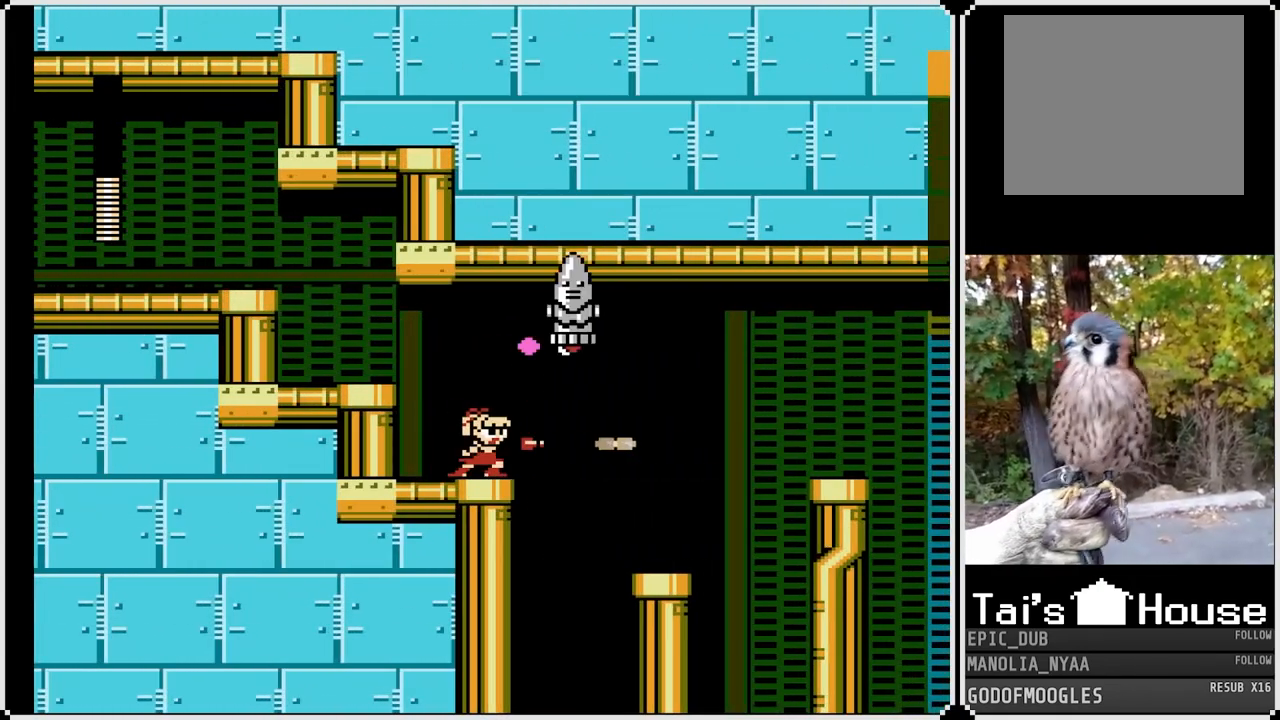
{"buttons": ["SQUARE"], "left_stick": "center", "right_stick": "center", "events": [[17, "SQUARE", "up"], [300, "SQUARE", "down"], [400, "SQUARE", "up"], [450, "SQUARE", "down"]]}
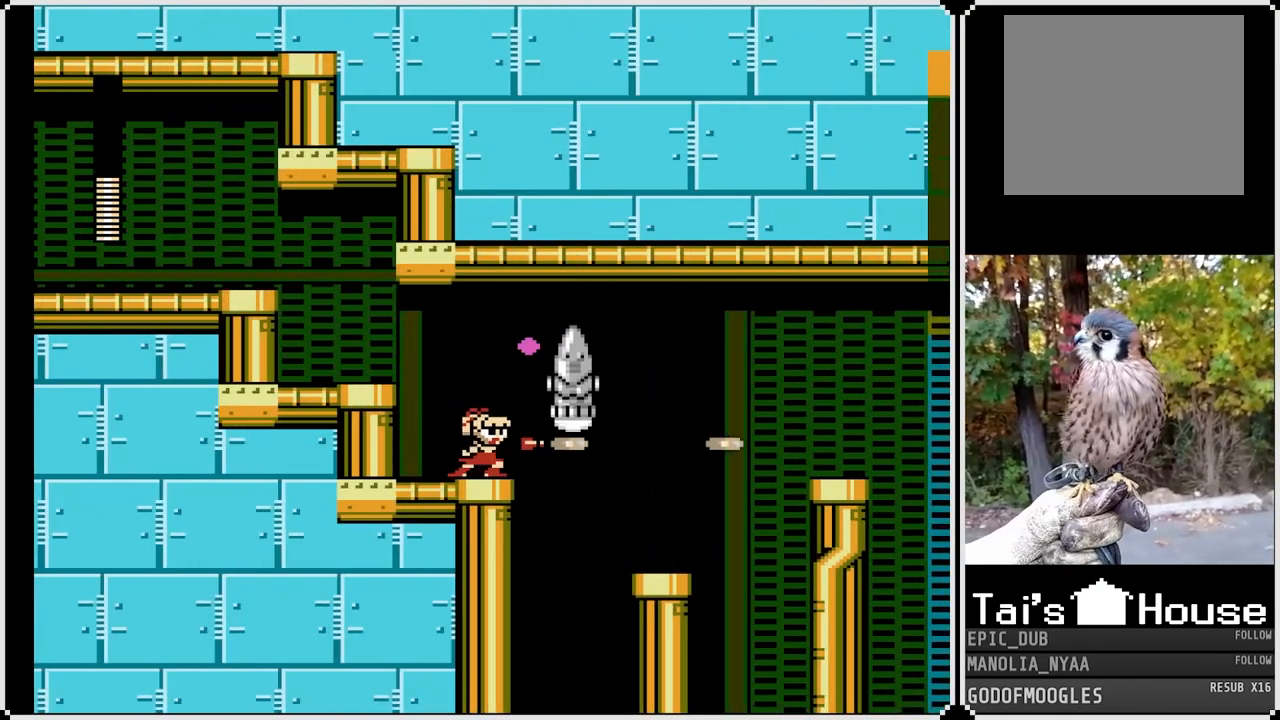
{"buttons": [], "left_stick": "center", "right_stick": "center", "events": [[67, "SQUARE", "up"], [133, "SQUARE", "down"], [233, "SQUARE", "up"], [300, "SQUARE", "down"], [400, "SQUARE", "up"]]}
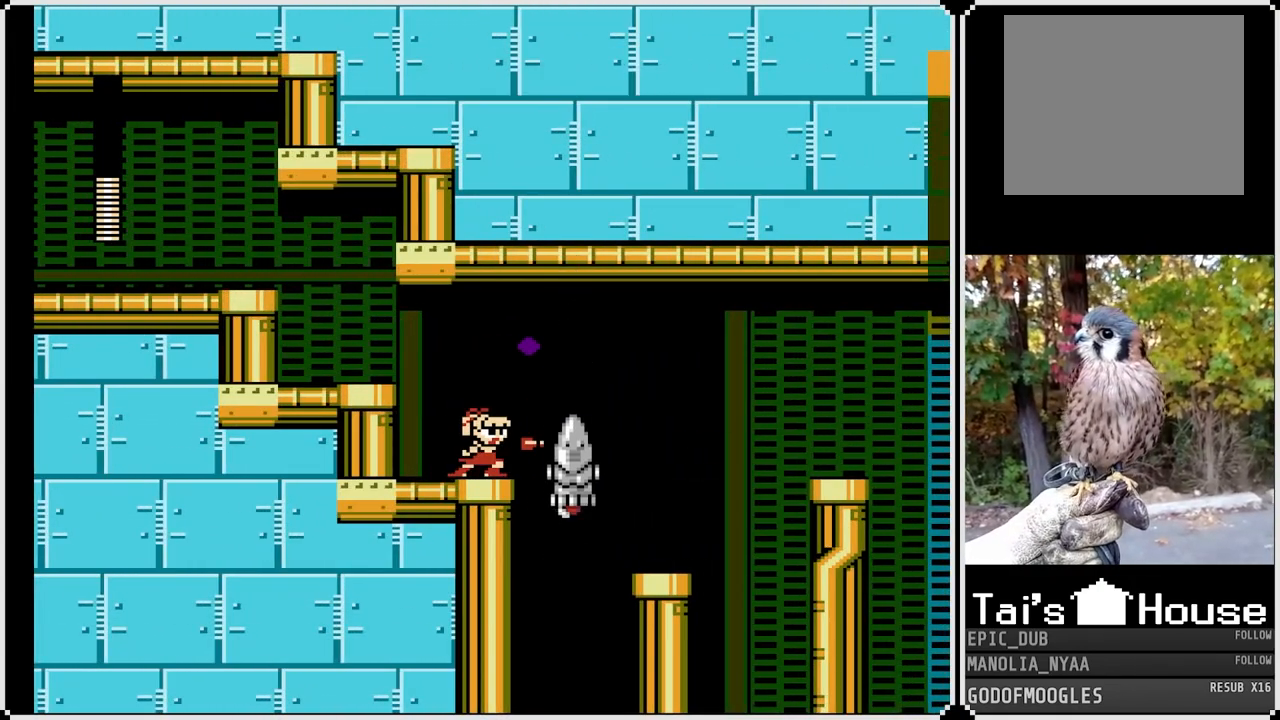
{"buttons": ["DPAD_RIGHT"], "left_stick": "center", "right_stick": "center", "events": [[117, "DPAD_RIGHT", "down"], [250, "CROSS", "down"], [417, "CROSS", "up"]]}
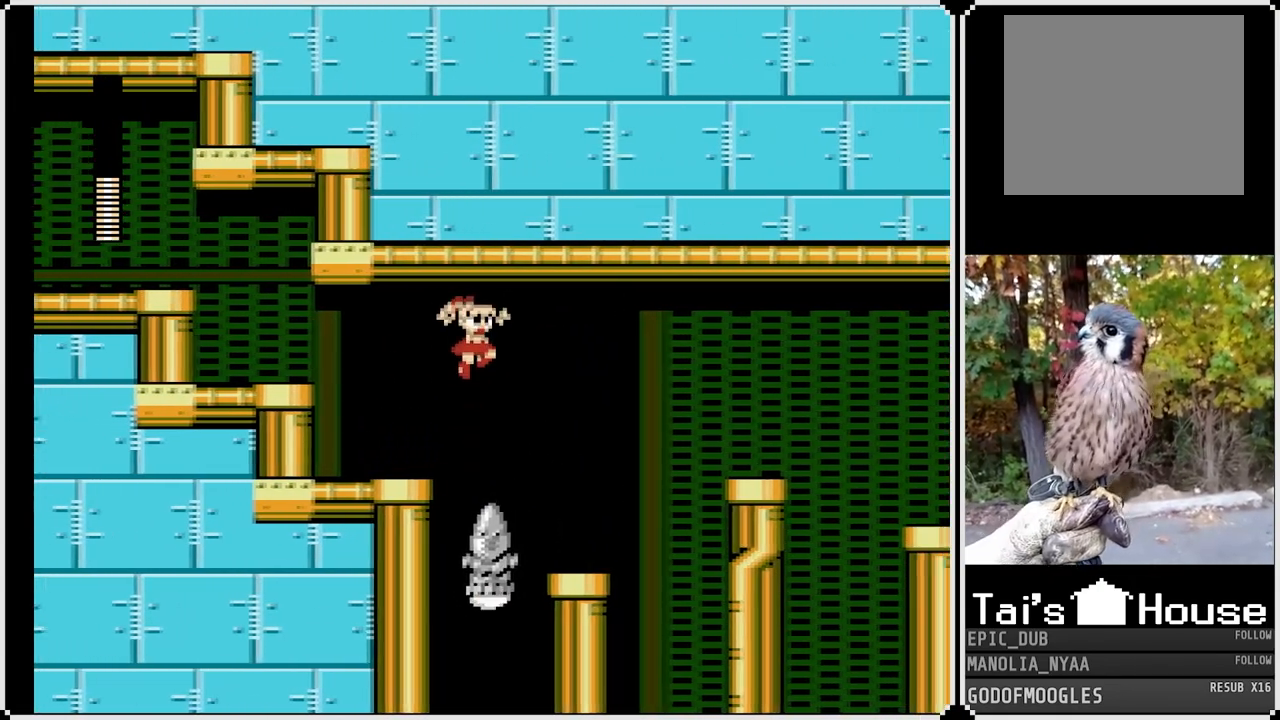
{"buttons": ["SQUARE"], "left_stick": "center", "right_stick": "center", "events": [[400, "DPAD_RIGHT", "up"], [417, "SQUARE", "down"]]}
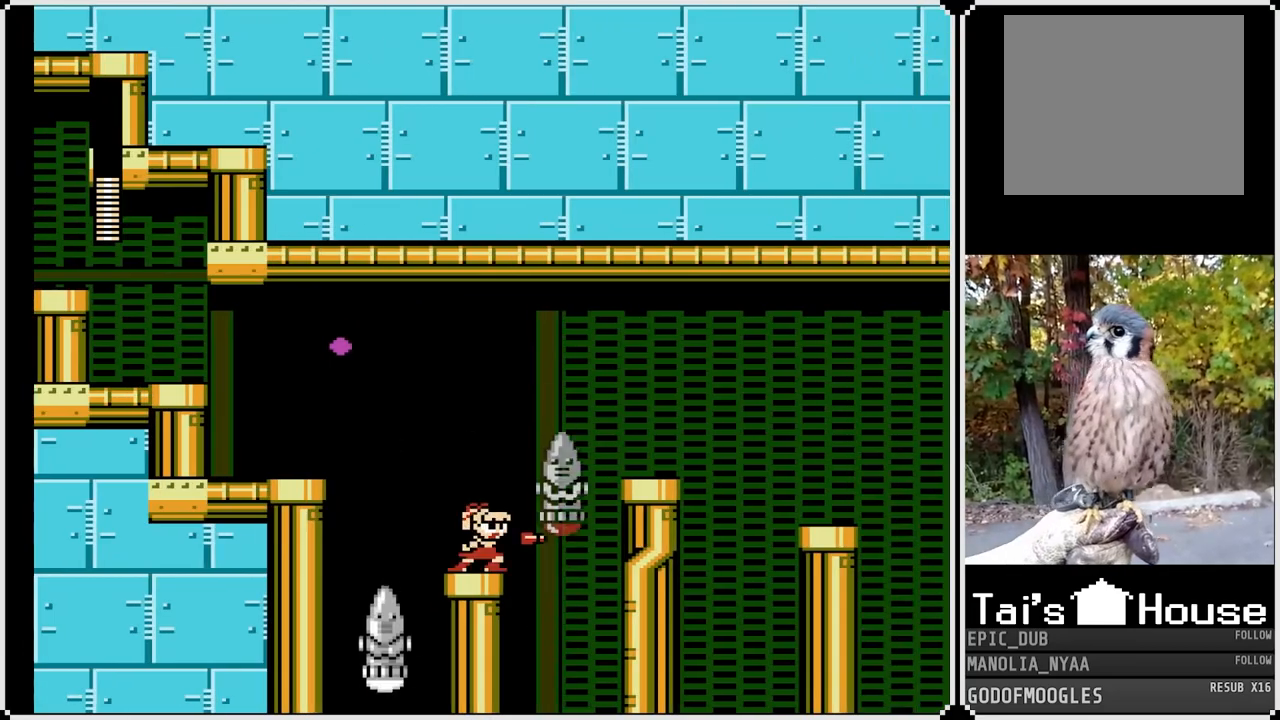
{"buttons": [], "left_stick": "center", "right_stick": "center", "events": [[33, "SQUARE", "up"], [217, "SQUARE", "down"], [333, "SQUARE", "up"]]}
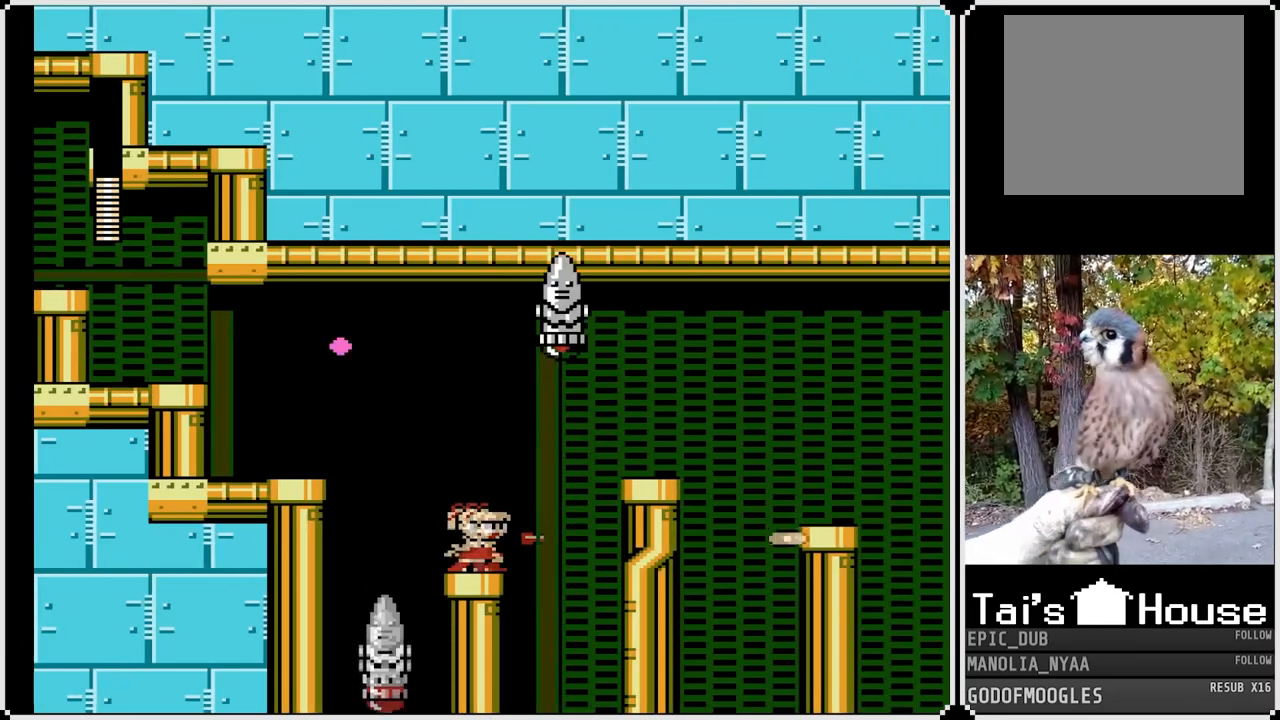
{"buttons": ["SQUARE"], "left_stick": "center", "right_stick": "center", "events": [[17, "SQUARE", "down"], [133, "SQUARE", "up"], [267, "CROSS", "down"], [433, "SQUARE", "down"], [500, "CROSS", "up"]]}
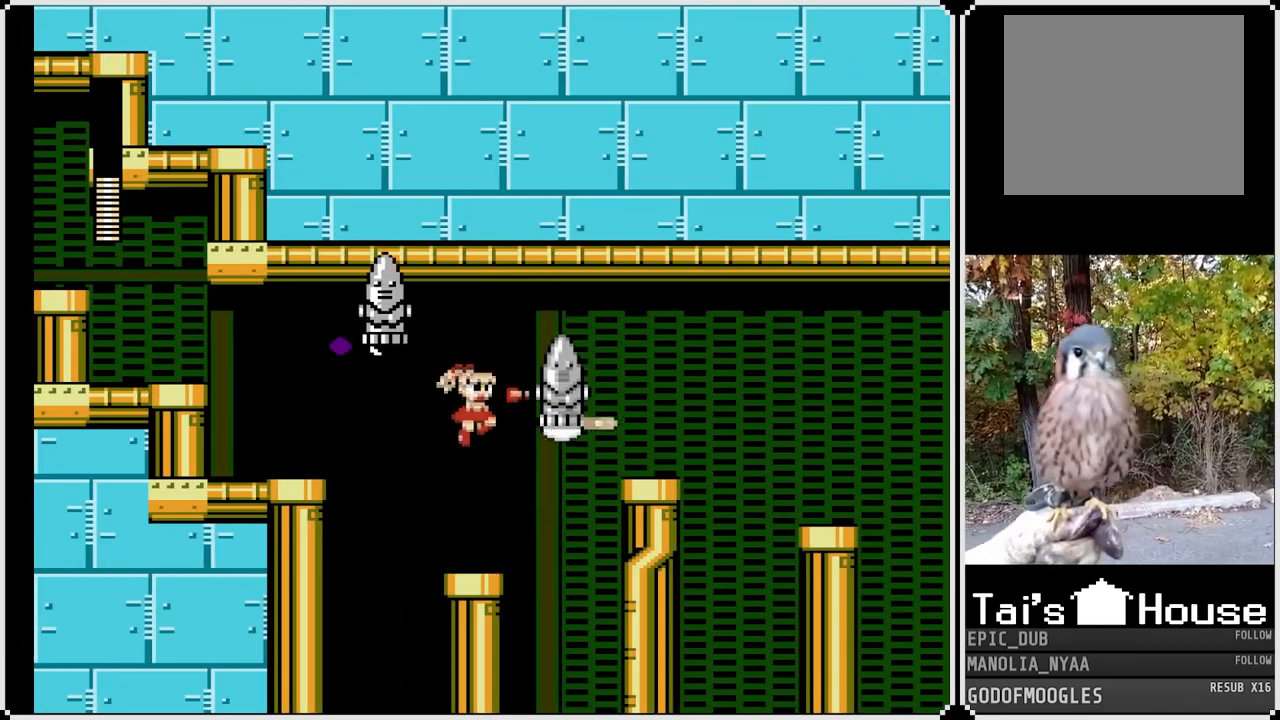
{"buttons": [], "left_stick": "center", "right_stick": "center", "events": [[50, "SQUARE", "up"], [133, "SQUARE", "down"], [233, "SQUARE", "up"], [267, "SQUARE", "down"], [383, "SQUARE", "up"]]}
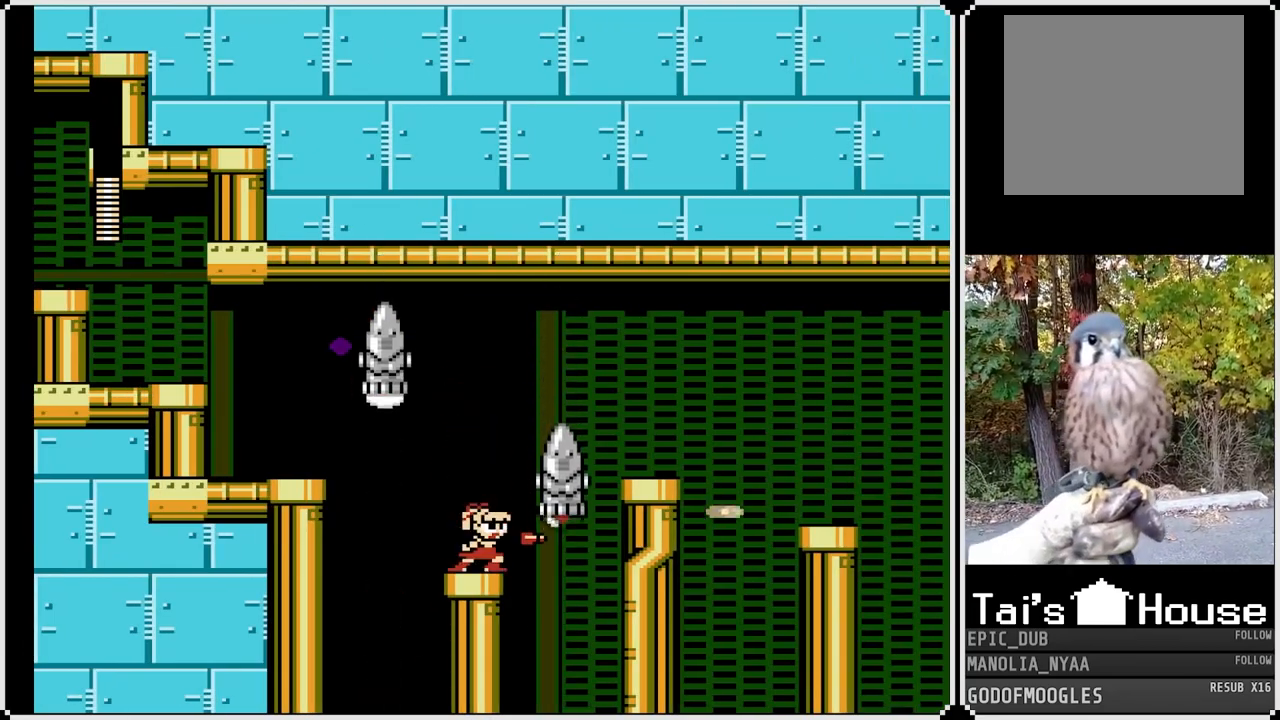
{"buttons": ["CROSS", "DPAD_RIGHT"], "left_stick": "center", "right_stick": "center", "events": [[333, "DPAD_RIGHT", "down"], [400, "CROSS", "down"]]}
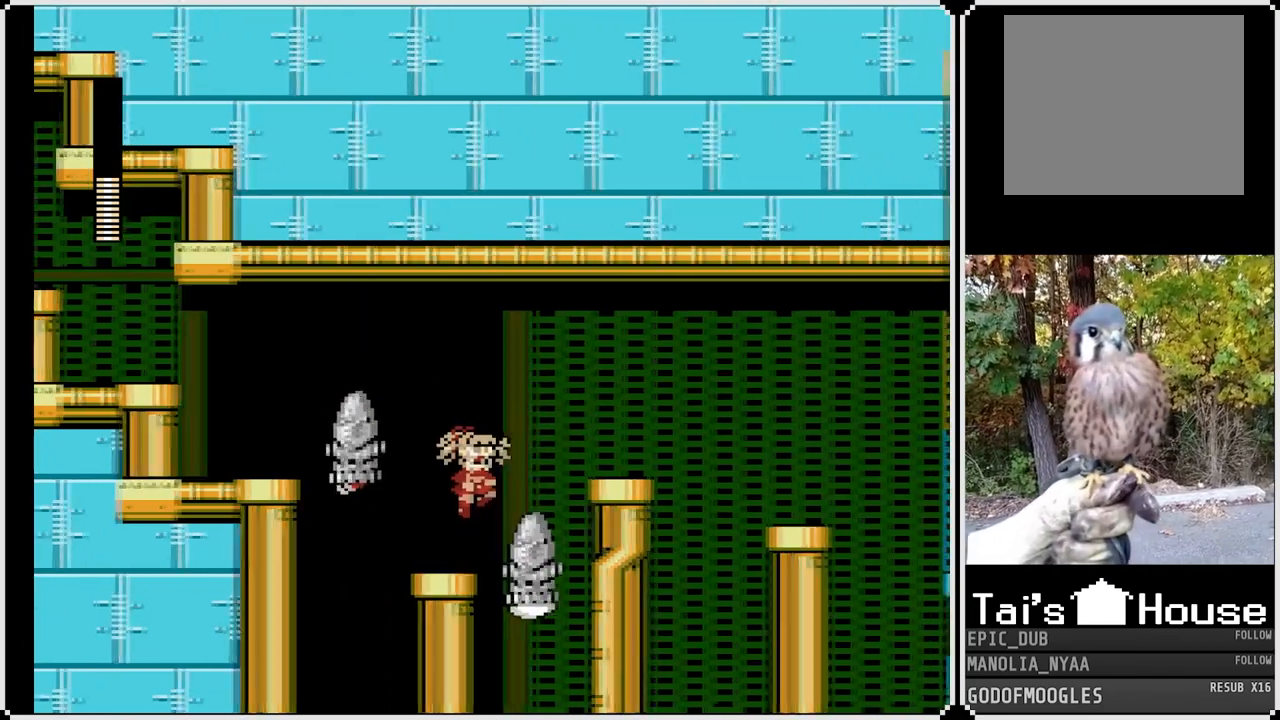
{"buttons": ["DPAD_RIGHT"], "left_stick": "center", "right_stick": "center", "events": [[367, "CROSS", "up"]]}
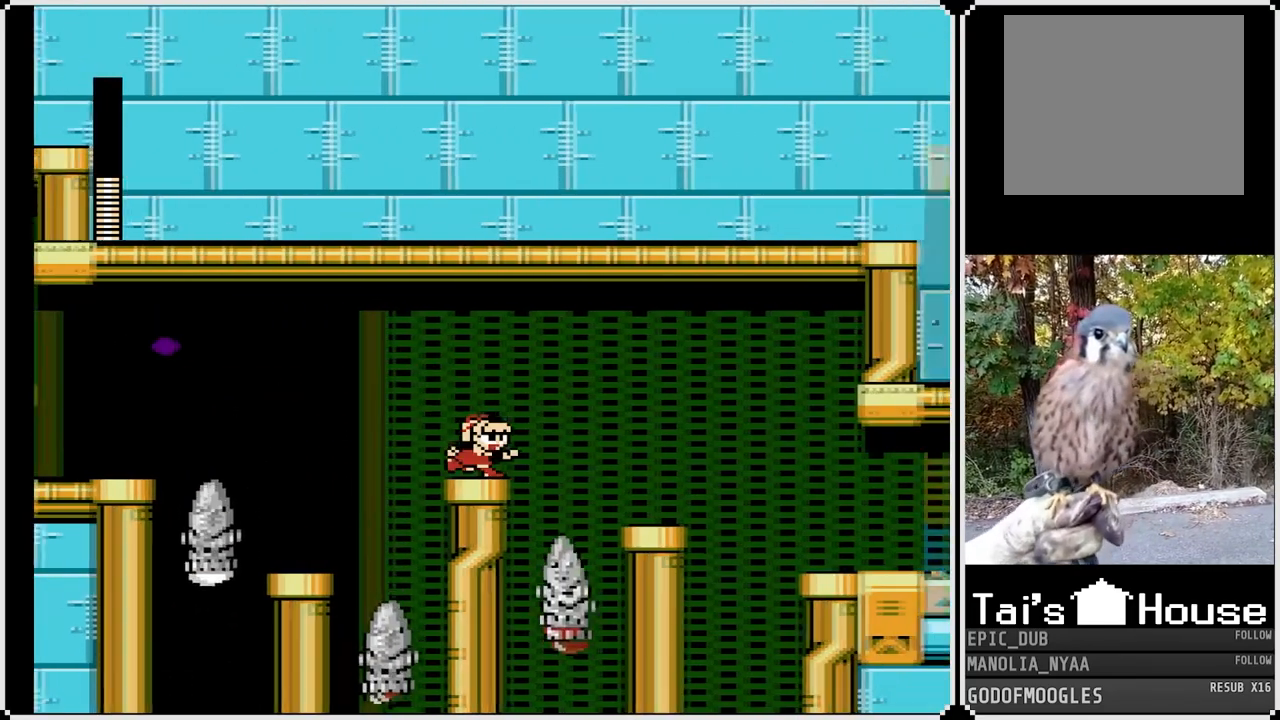
{"buttons": [], "left_stick": "center", "right_stick": "center", "events": [[50, "DPAD_RIGHT", "up"]]}
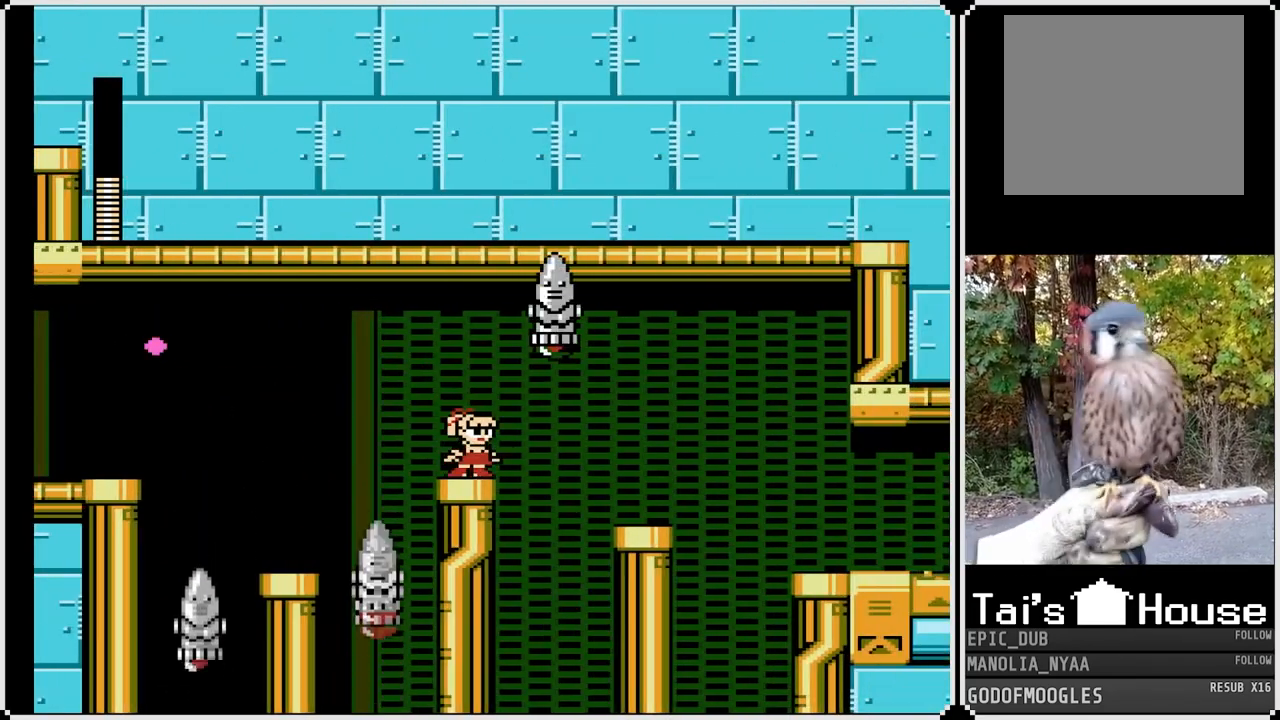
{"buttons": ["SQUARE"], "left_stick": "center", "right_stick": "center", "events": [[133, "CROSS", "down"], [267, "SQUARE", "down"], [300, "CROSS", "up"], [367, "SQUARE", "up"], [433, "SQUARE", "down"]]}
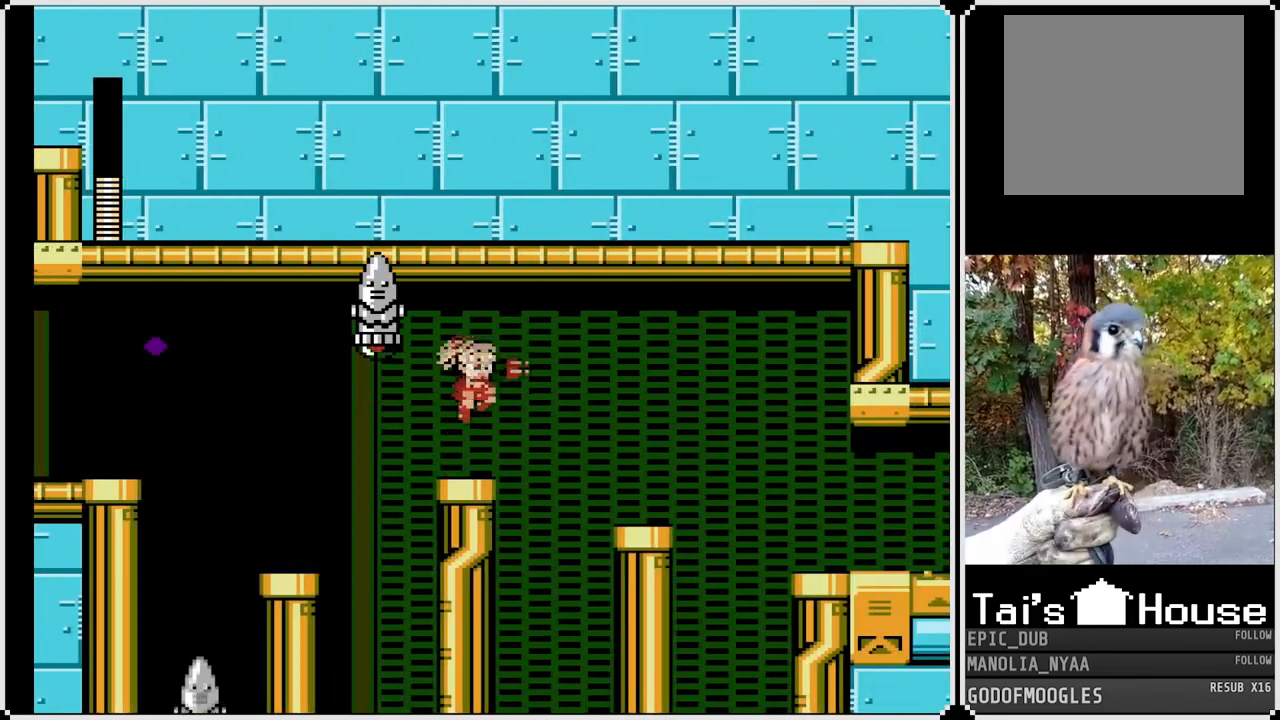
{"buttons": [], "left_stick": "center", "right_stick": "center", "events": [[33, "SQUARE", "up"], [83, "SQUARE", "down"], [200, "SQUARE", "up"], [250, "SQUARE", "down"], [333, "SQUARE", "up"], [417, "SQUARE", "down"], [467, "SQUARE", "up"]]}
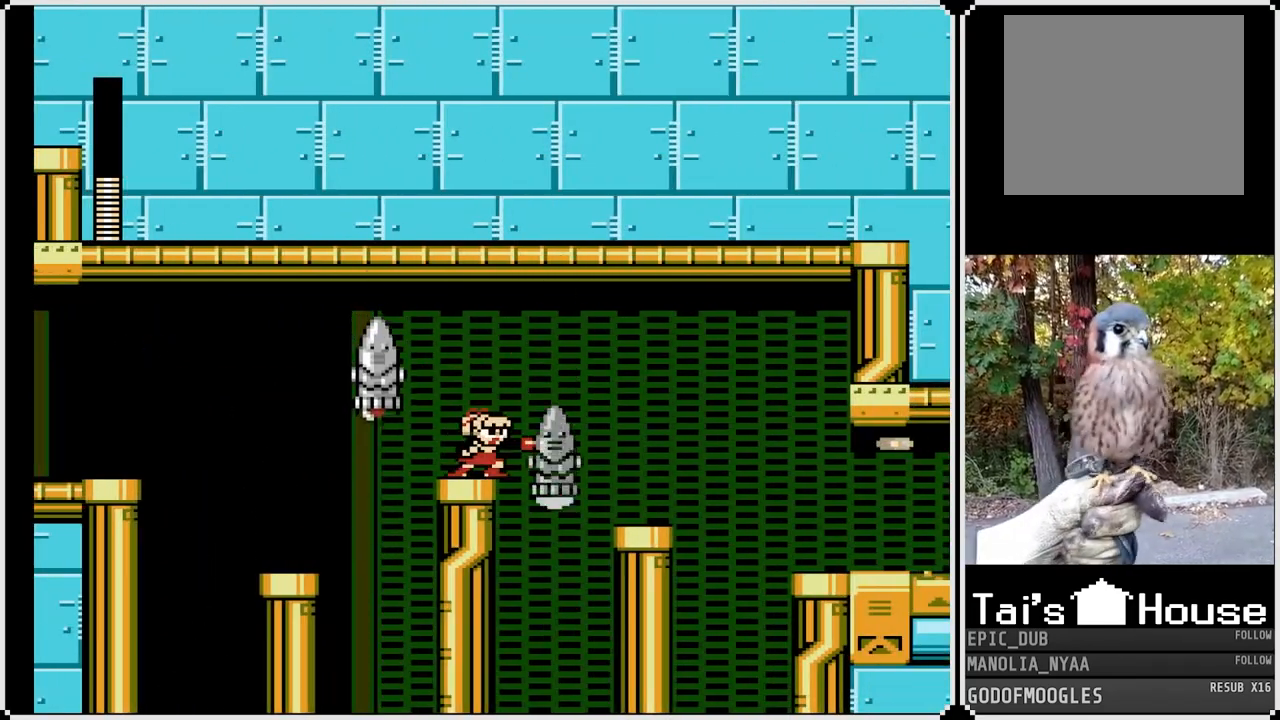
{"buttons": ["CROSS", "DPAD_RIGHT"], "left_stick": "center", "right_stick": "center", "events": [[17, "SQUARE", "down"], [100, "SQUARE", "up"], [267, "DPAD_RIGHT", "down"], [350, "CROSS", "down"]]}
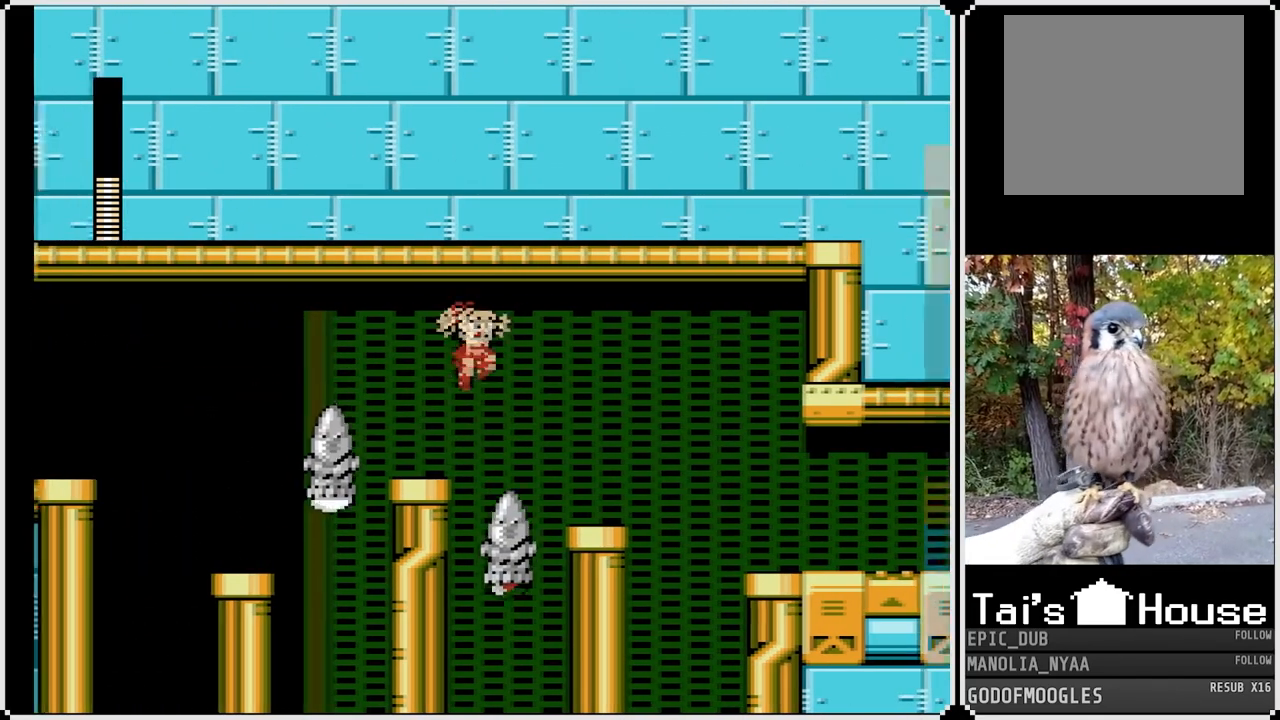
{"buttons": ["DPAD_RIGHT"], "left_stick": "center", "right_stick": "center", "events": [[17, "CROSS", "up"]]}
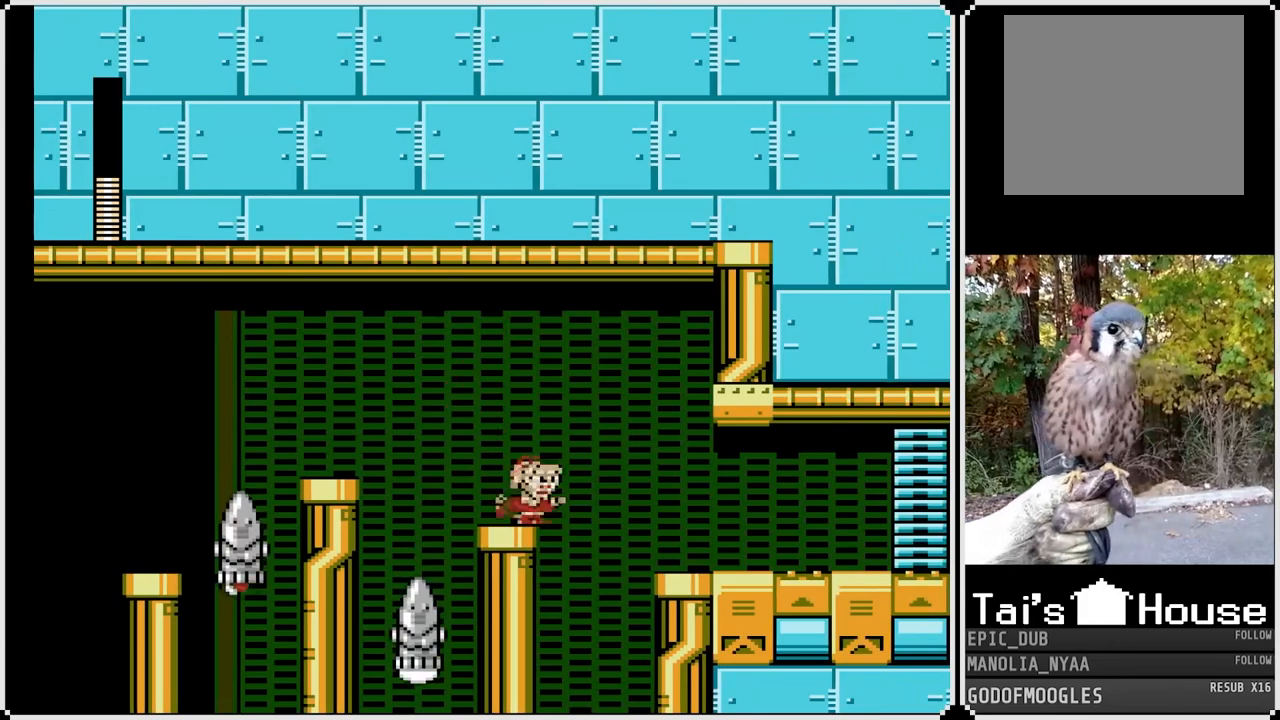
{"buttons": ["DPAD_RIGHT"], "left_stick": "center", "right_stick": "center", "events": [[50, "CROSS", "down"], [233, "CROSS", "up"]]}
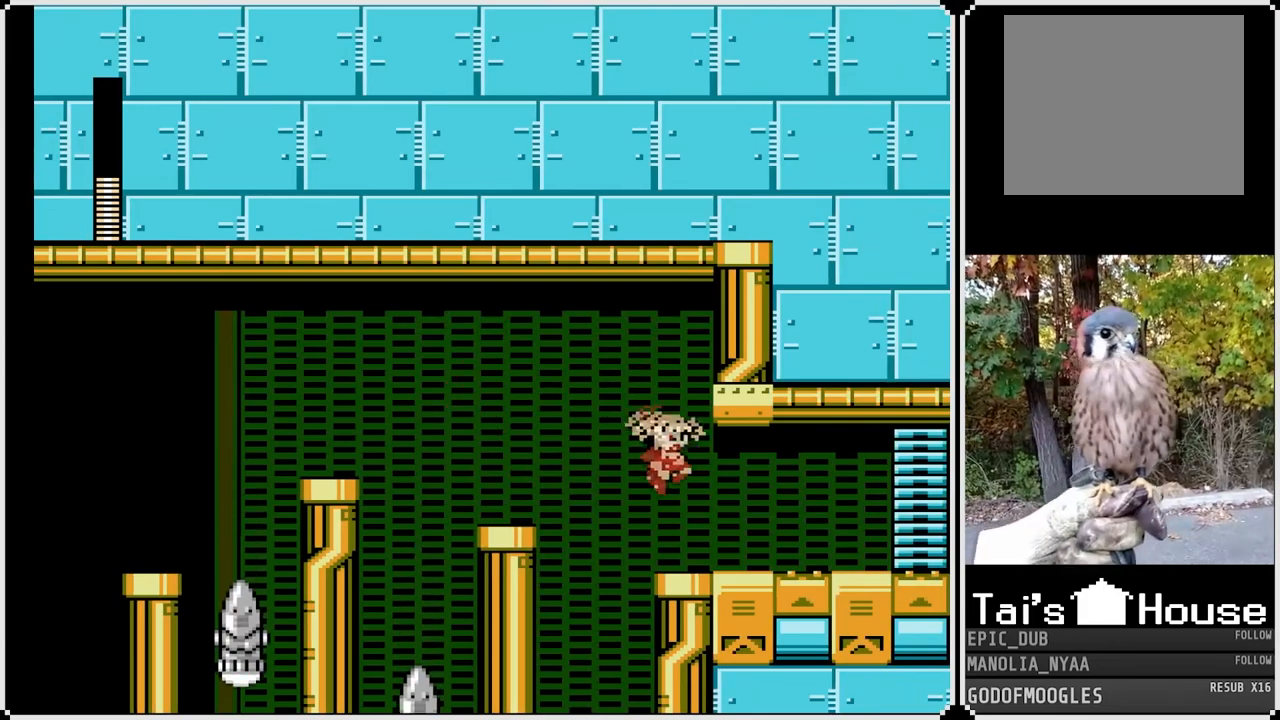
{"buttons": ["CROSS", "DPAD_DOWN", "DPAD_RIGHT"], "left_stick": "center", "right_stick": "center", "events": [[117, "DPAD_DOWN", "down"], [217, "CROSS", "down"]]}
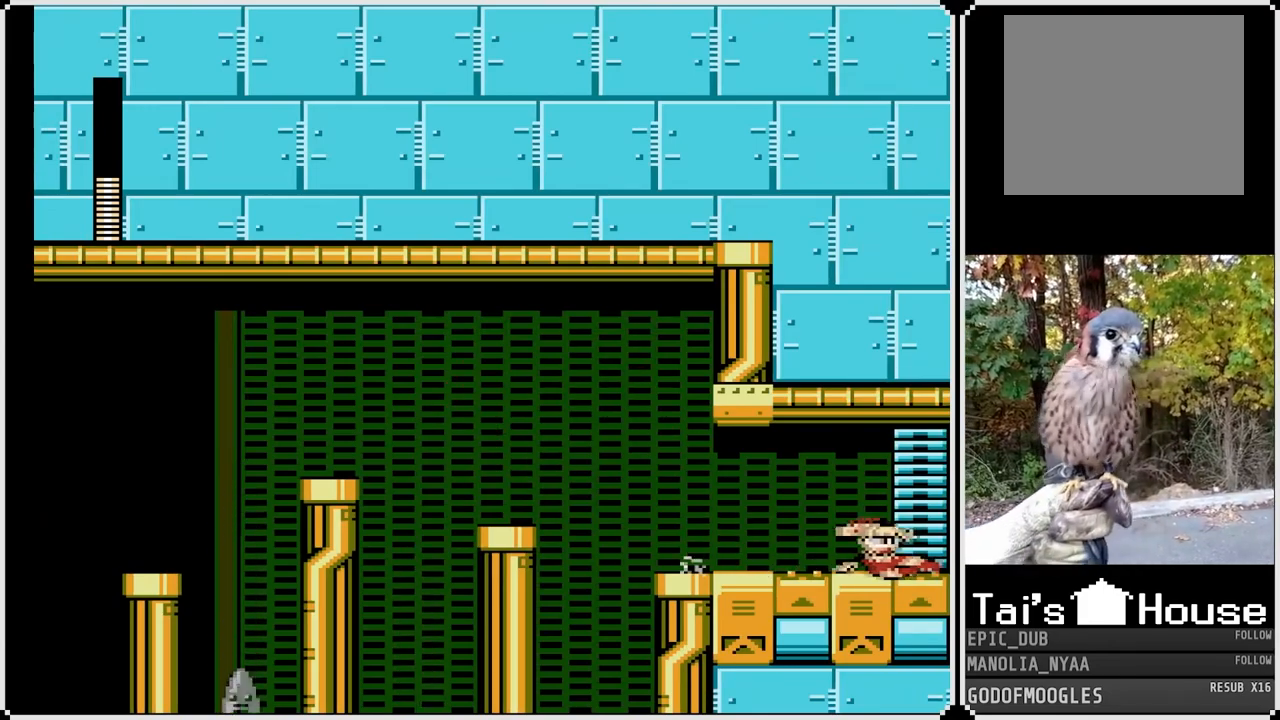
{"buttons": [], "left_stick": "center", "right_stick": "center", "events": [[50, "CROSS", "up"], [67, "DPAD_DOWN", "up"], [333, "DPAD_RIGHT", "up"]]}
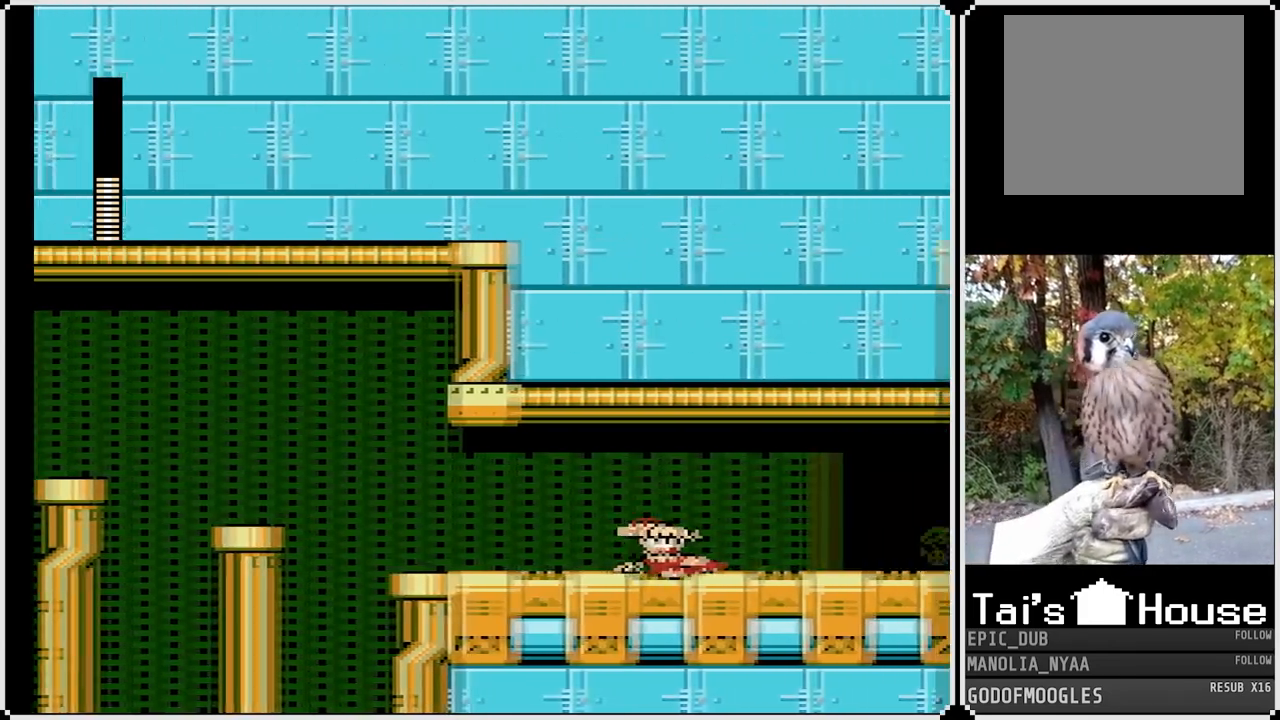
{"buttons": [], "left_stick": "center", "right_stick": "center", "events": []}
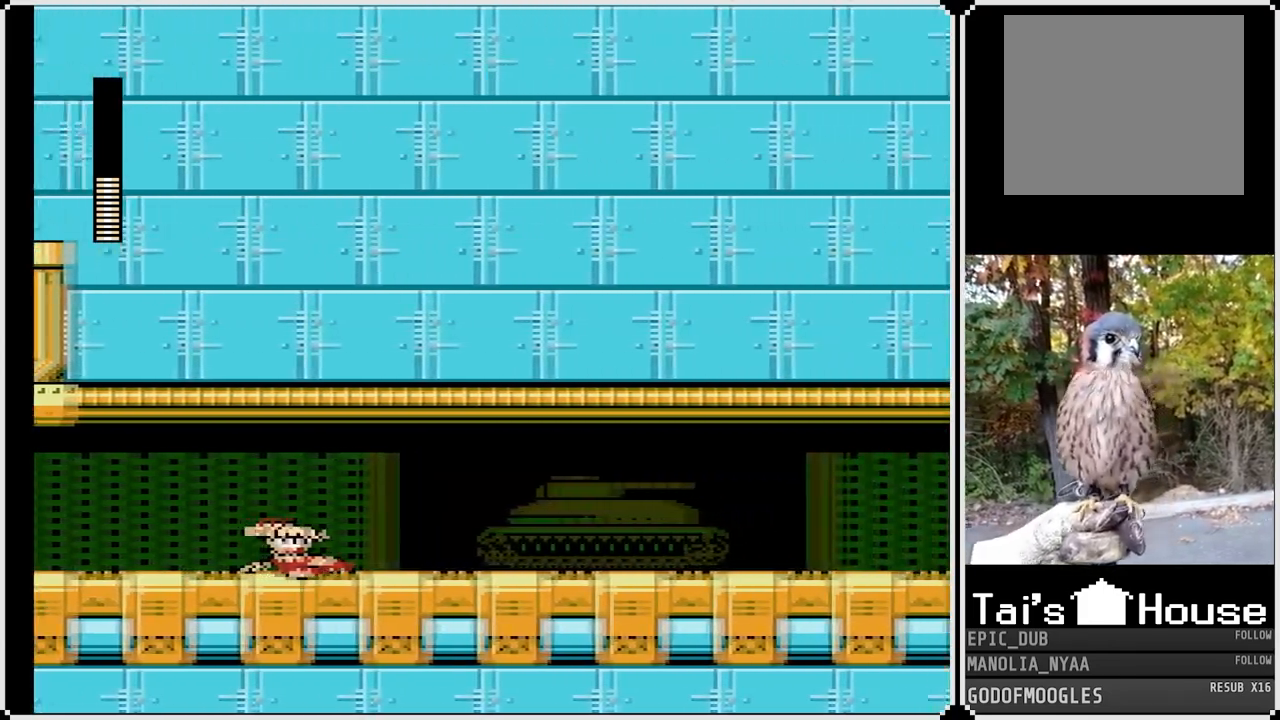
{"buttons": ["DPAD_RIGHT"], "left_stick": "center", "right_stick": "center", "events": [[67, "DPAD_RIGHT", "down"]]}
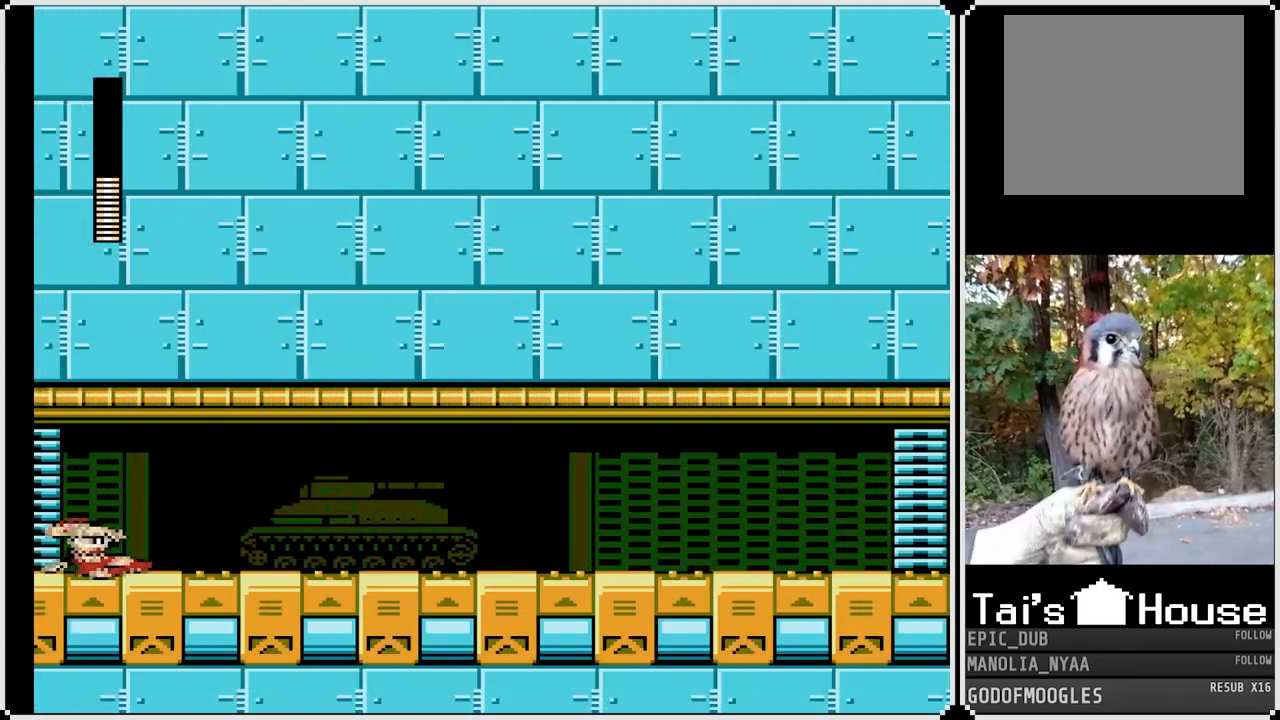
{"buttons": ["SQUARE", "DPAD_RIGHT"], "left_stick": "center", "right_stick": "center", "events": [[300, "SQUARE", "down"]]}
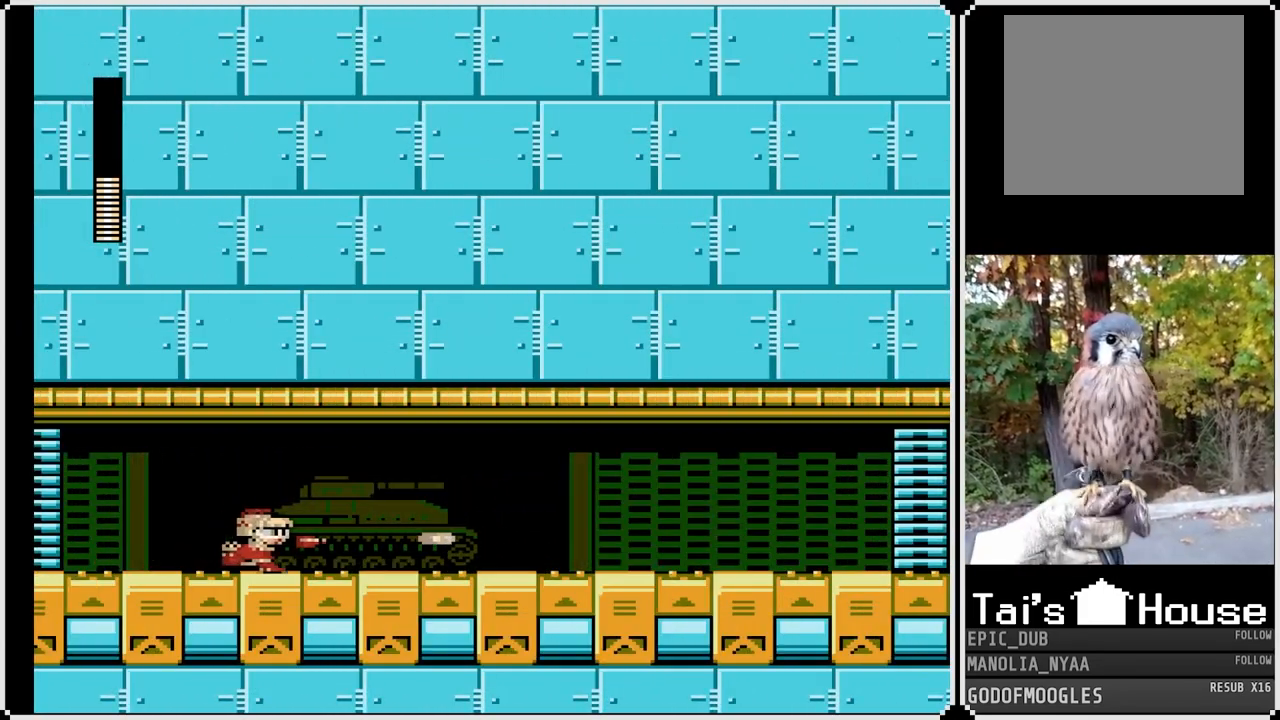
{"buttons": ["SQUARE", "DPAD_DOWN", "DPAD_RIGHT"], "left_stick": "center", "right_stick": "center", "events": [[100, "DPAD_DOWN", "down"], [117, "CROSS", "down"], [267, "CROSS", "up"]]}
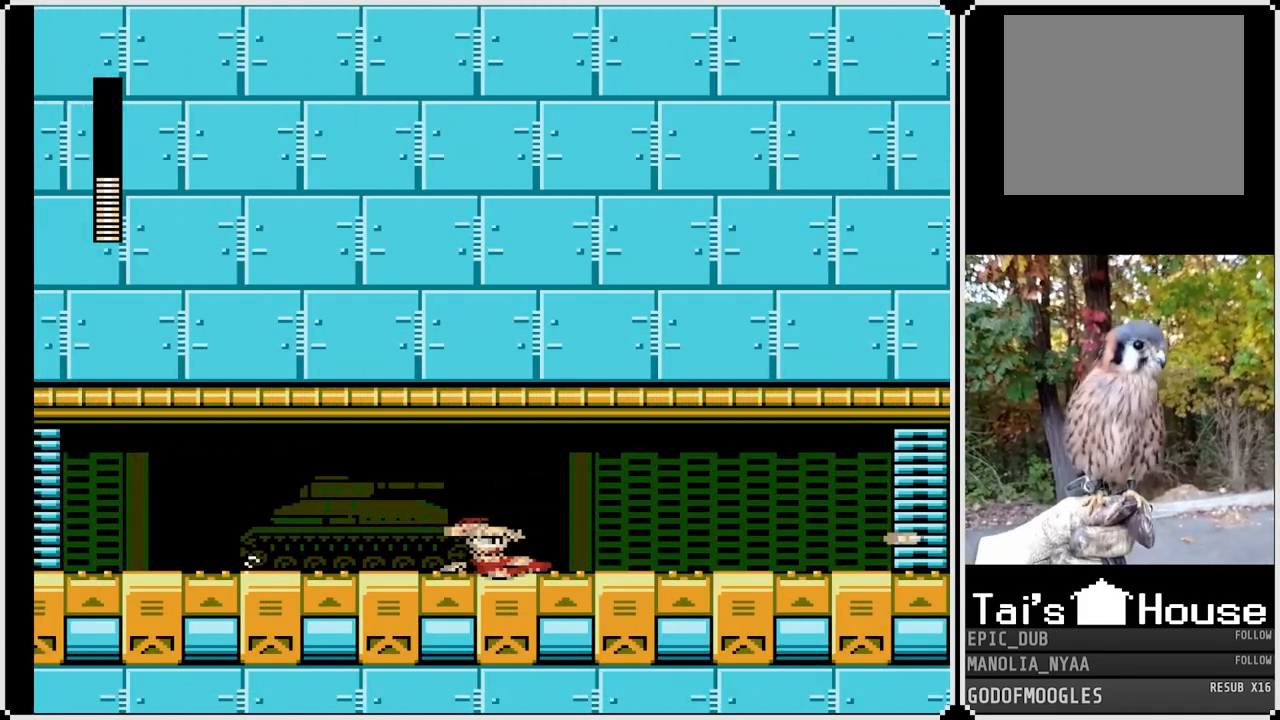
{"buttons": ["SQUARE", "DPAD_RIGHT"], "left_stick": "center", "right_stick": "center", "events": [[133, "CROSS", "down"], [433, "CROSS", "up"], [433, "DPAD_DOWN", "up"]]}
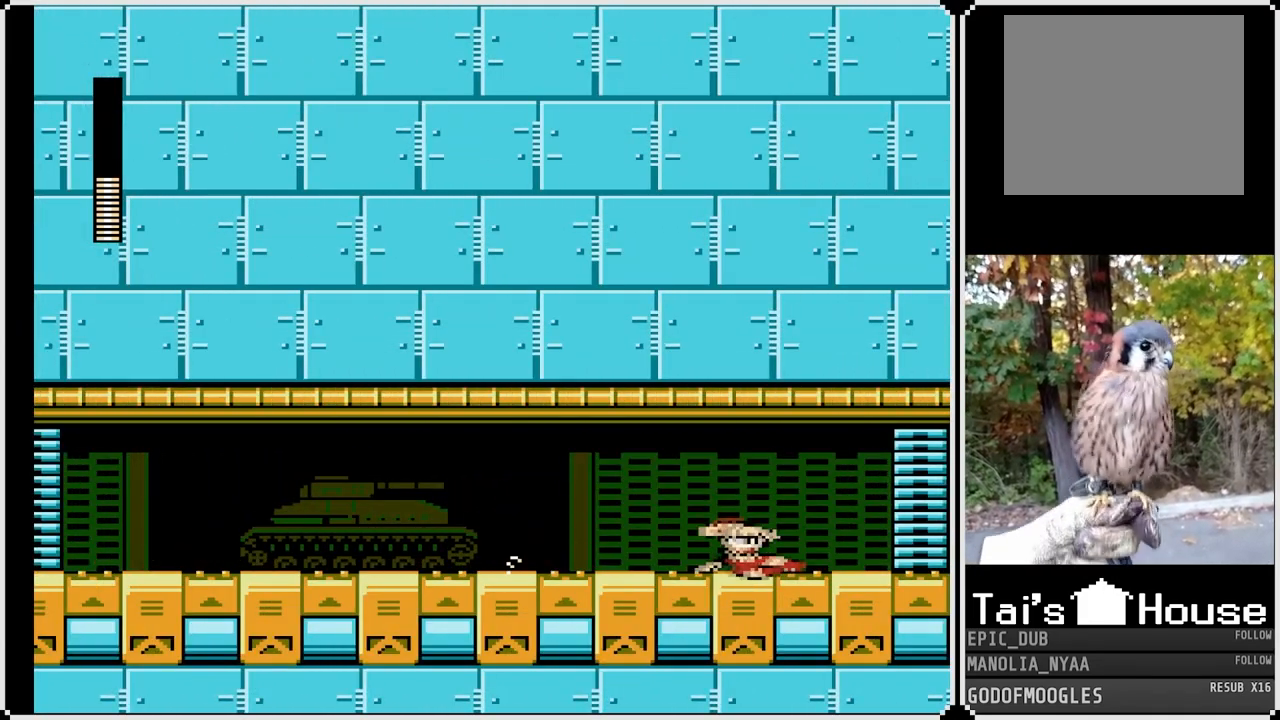
{"buttons": ["SQUARE", "DPAD_RIGHT"], "left_stick": "center", "right_stick": "center", "events": [[133, "CROSS", "down"], [300, "CROSS", "up"]]}
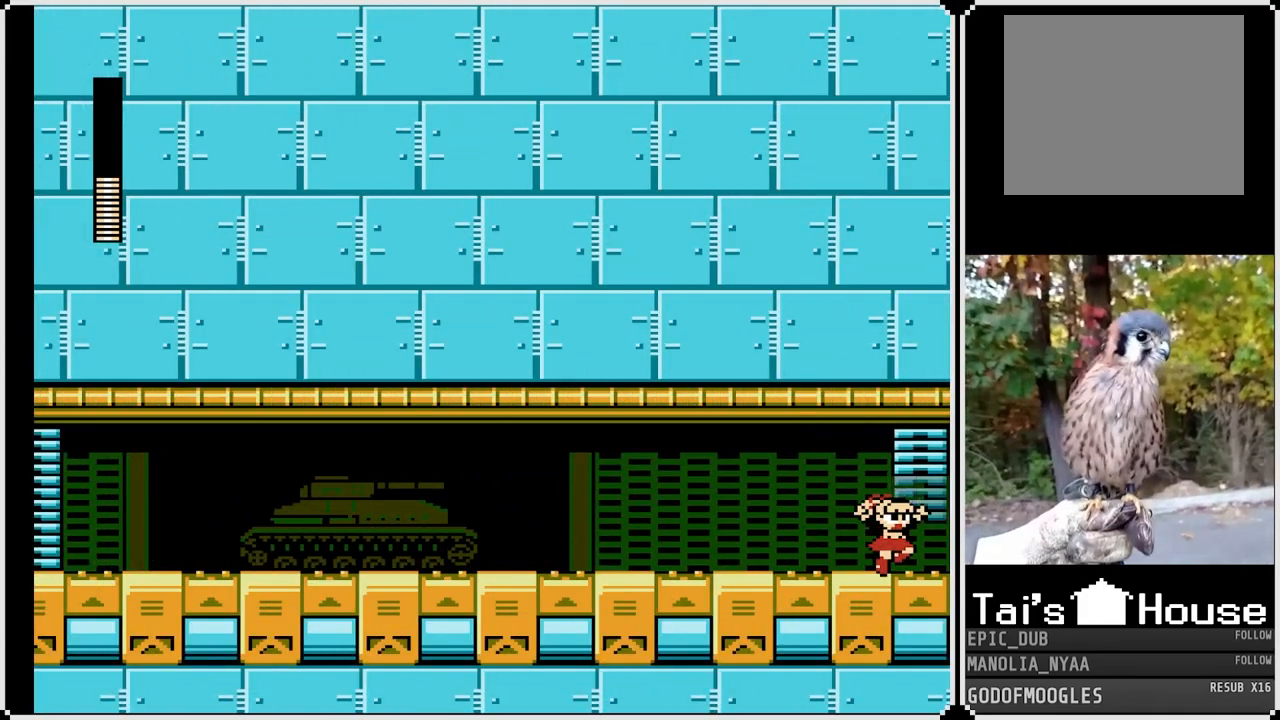
{"buttons": ["SQUARE"], "left_stick": "center", "right_stick": "center", "events": [[333, "DPAD_RIGHT", "up"]]}